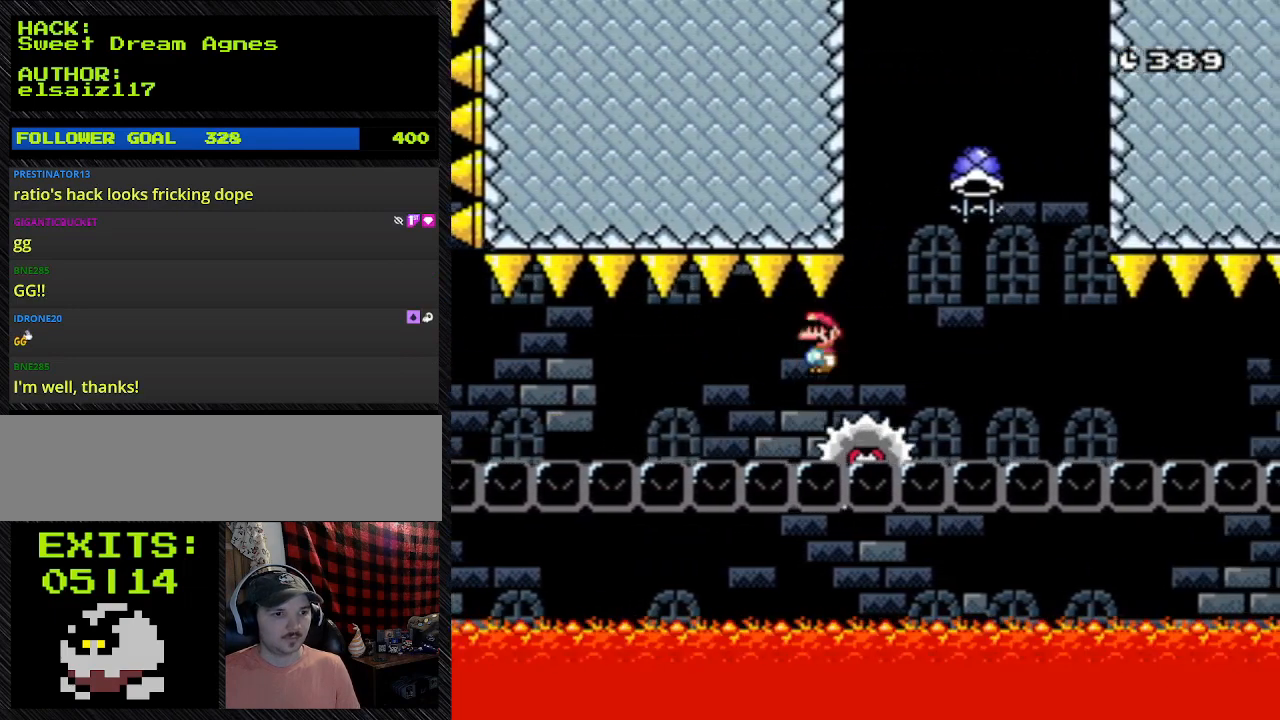
Gameplay with a controller (Nintendo layout); each line is a JSON object with the inputs held at the frame after it. "events" lists button and stick changes between this image and that frame as [ms after this image, input, new state], when the widget could be followed in between. Not read: L3 R3.
{"buttons": ["Y"], "events": []}
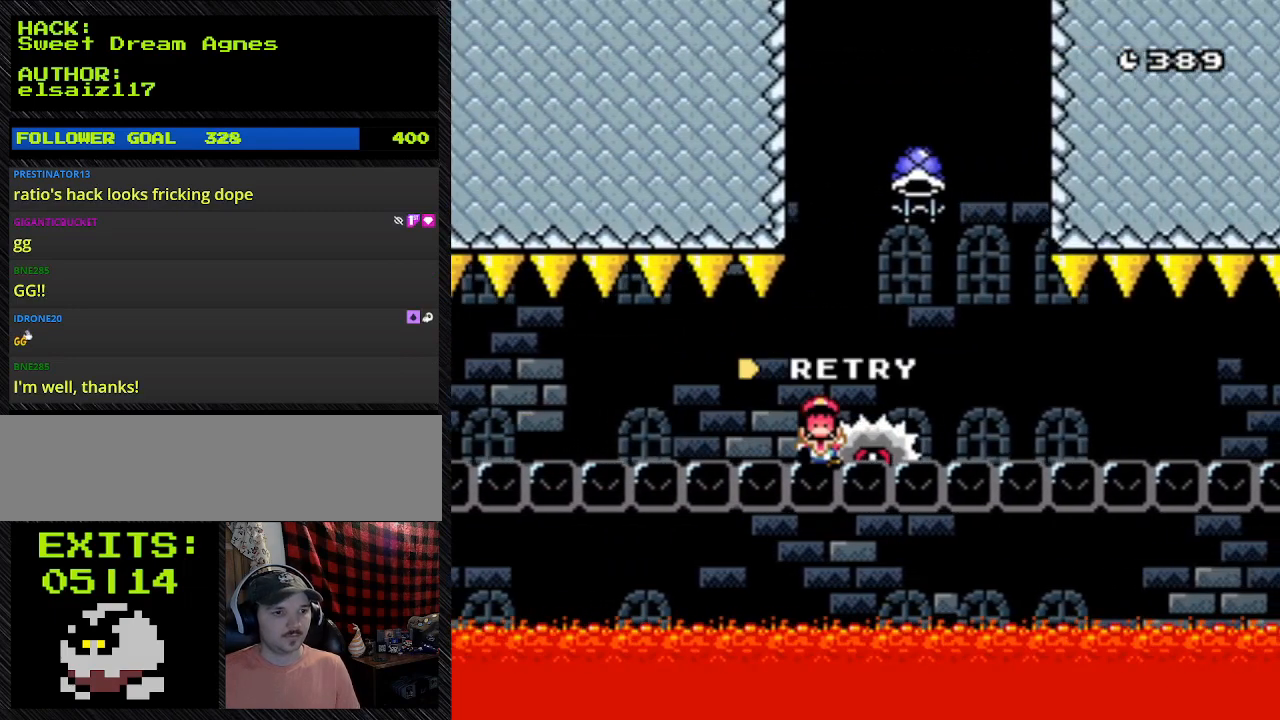
{"buttons": ["Y", "DPAD_RIGHT"], "events": [[367, "DPAD_RIGHT", "down"]]}
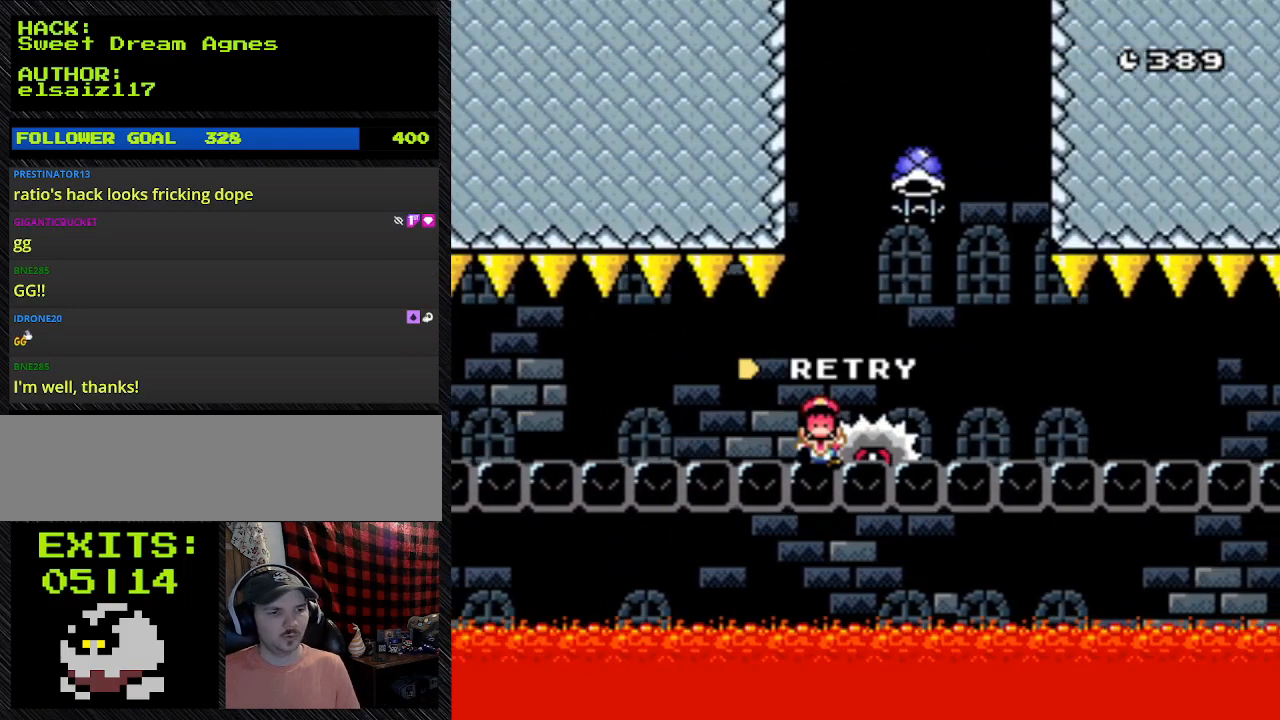
{"buttons": ["A", "Y", "DPAD_LEFT"], "events": [[433, "A", "down"], [433, "DPAD_LEFT", "down"], [433, "DPAD_RIGHT", "up"]]}
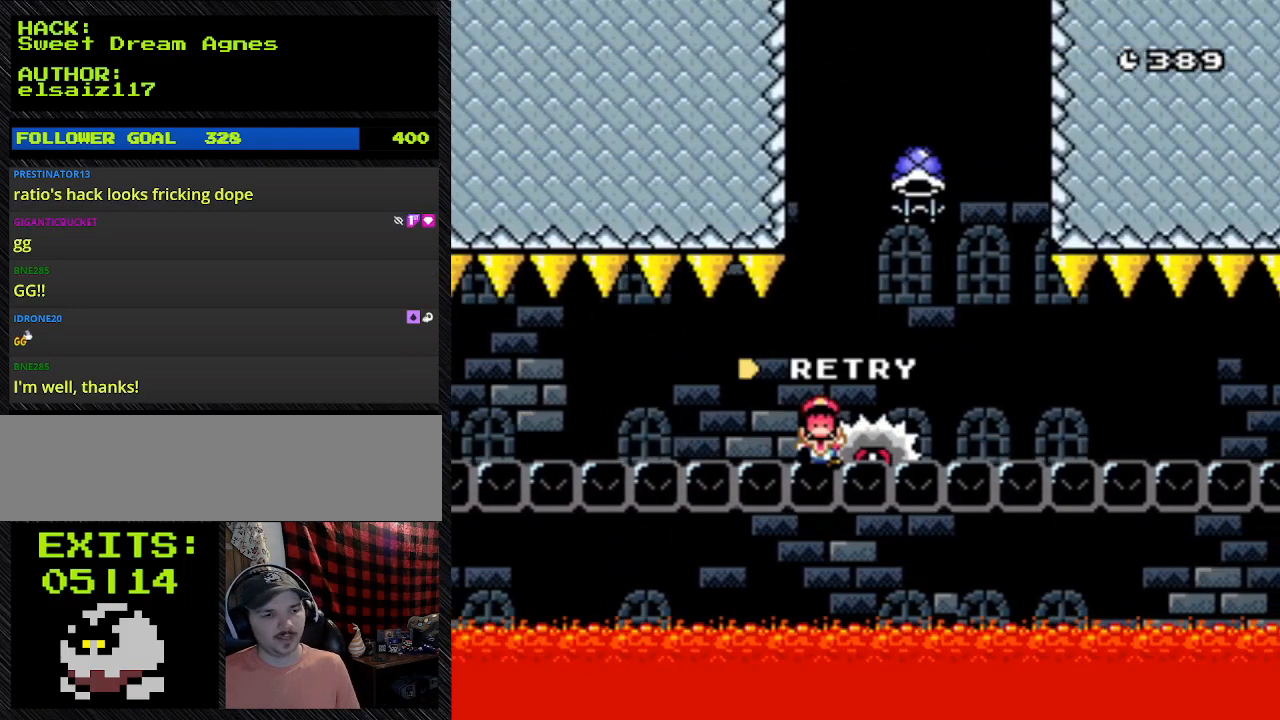
{"buttons": ["A", "Y", "DPAD_LEFT"], "events": []}
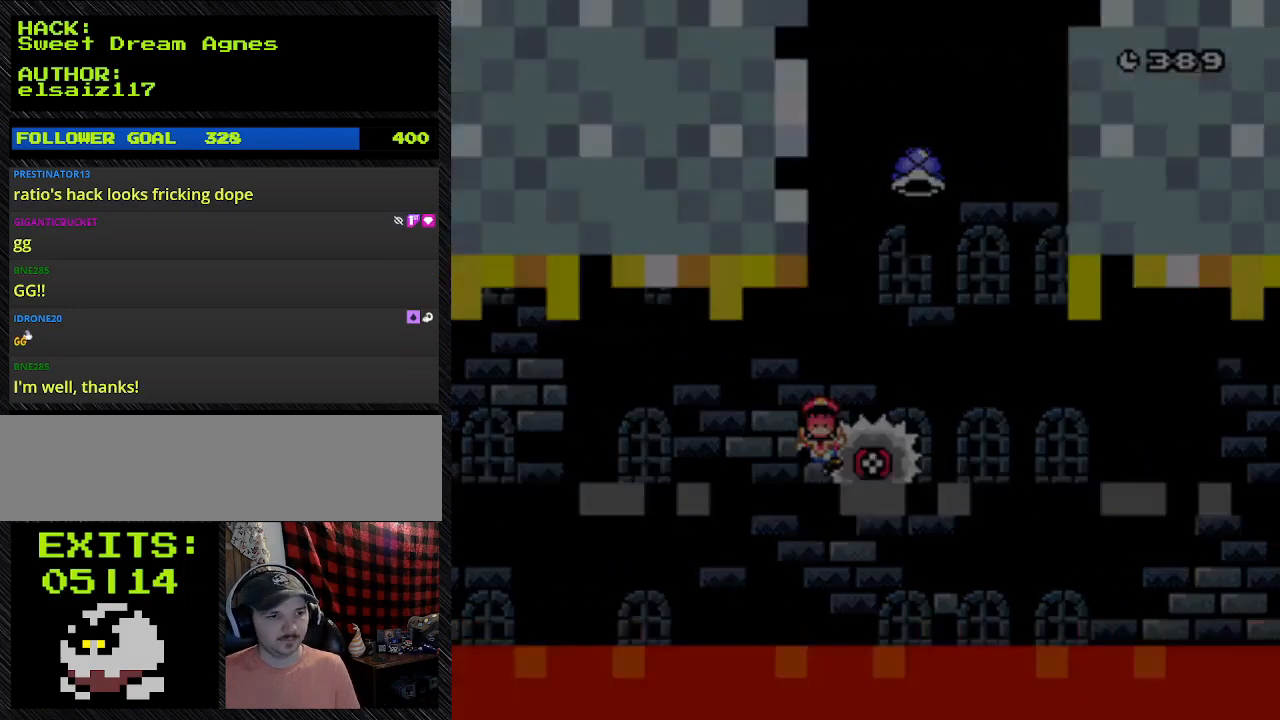
{"buttons": [], "events": [[167, "A", "up"], [167, "DPAD_LEFT", "up"], [167, "Y", "up"]]}
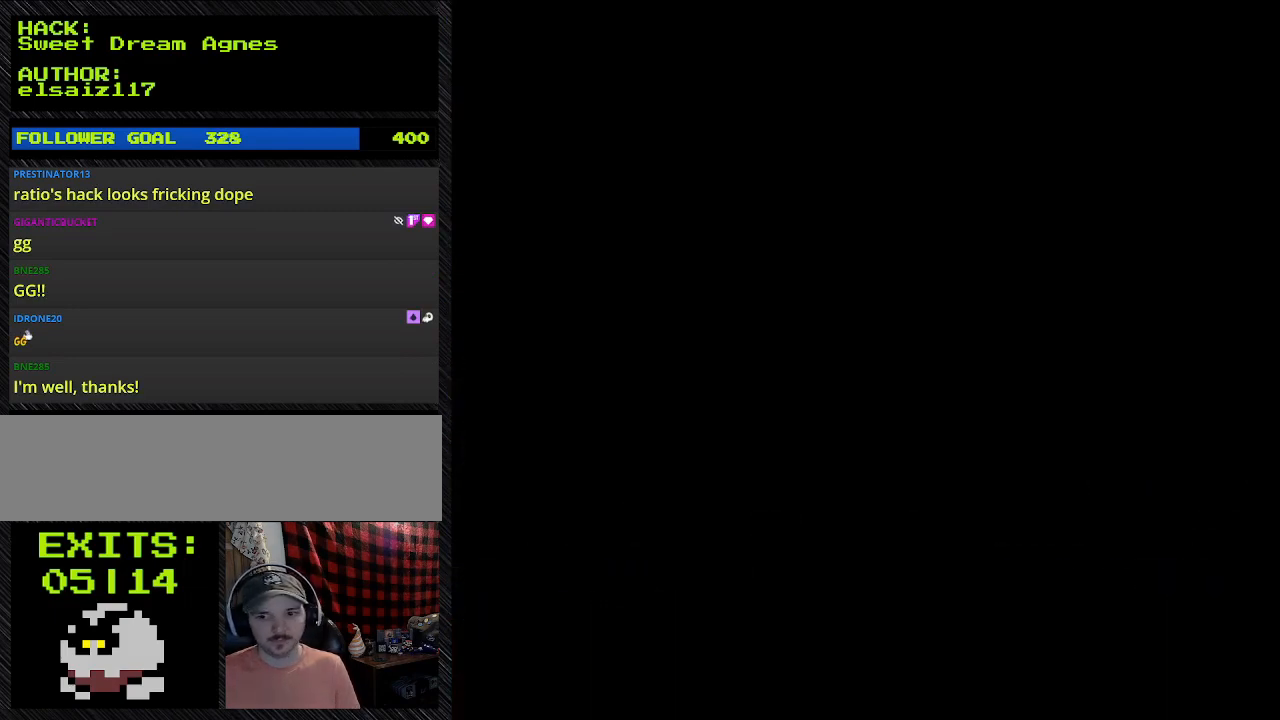
{"buttons": ["Y", "DPAD_RIGHT"], "events": [[400, "DPAD_RIGHT", "down"], [400, "Y", "down"]]}
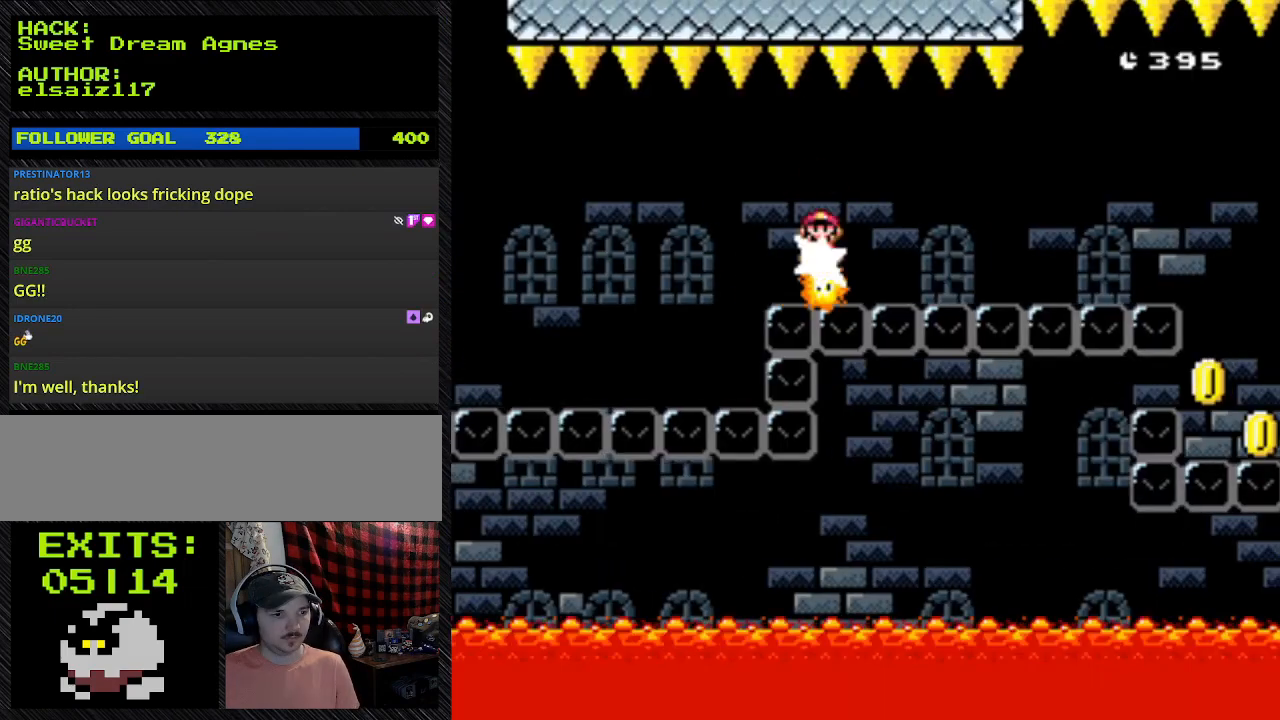
{"buttons": ["Y"], "events": [[367, "DPAD_RIGHT", "up"]]}
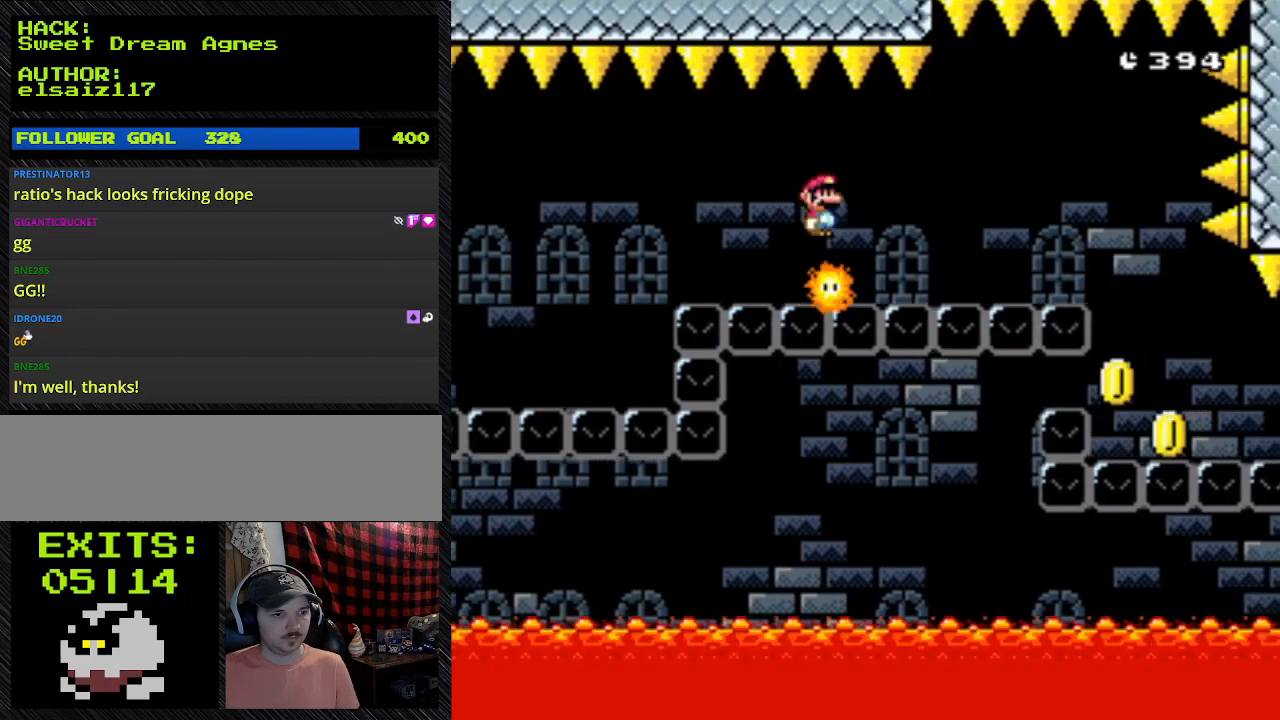
{"buttons": ["Y"], "events": []}
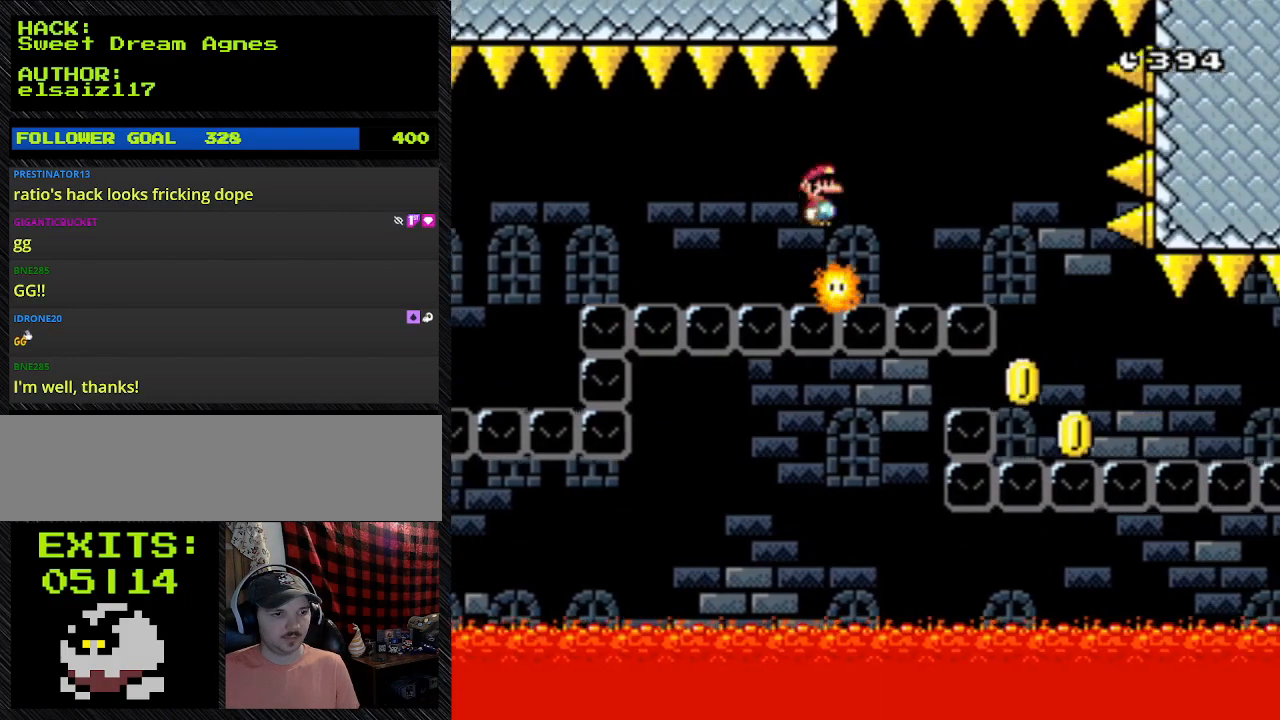
{"buttons": ["Y"], "events": []}
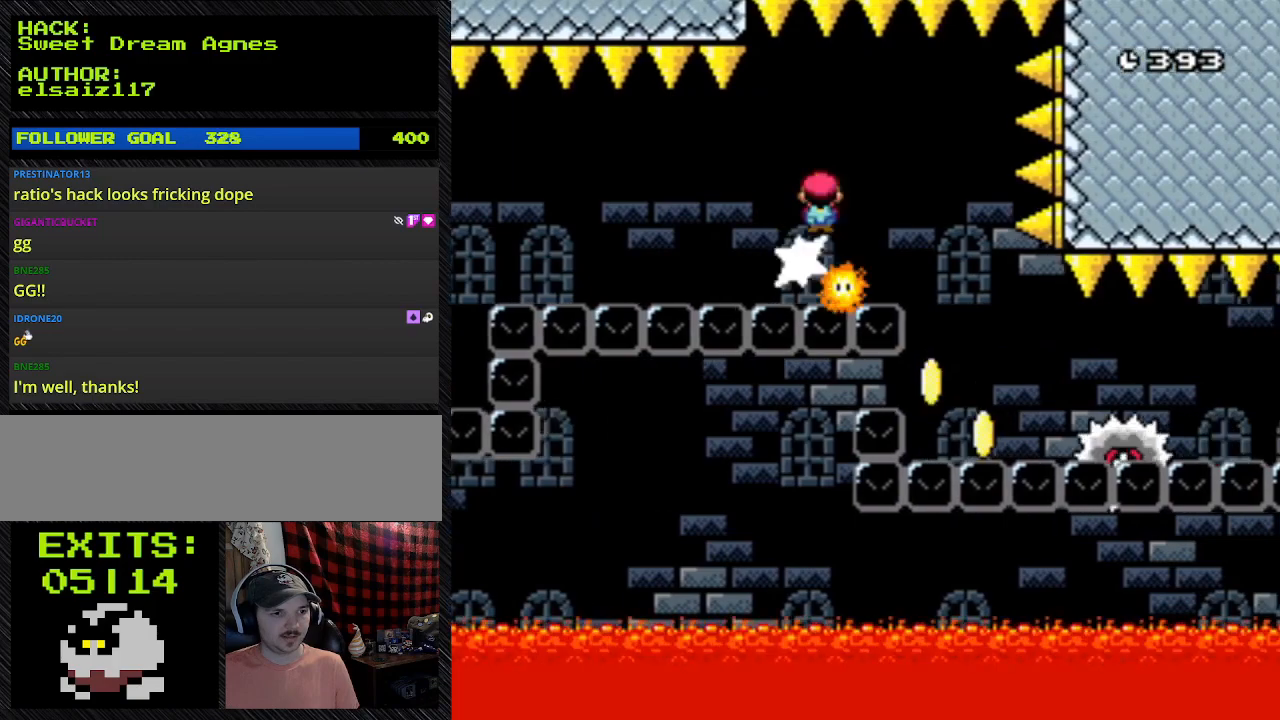
{"buttons": ["Y"], "events": []}
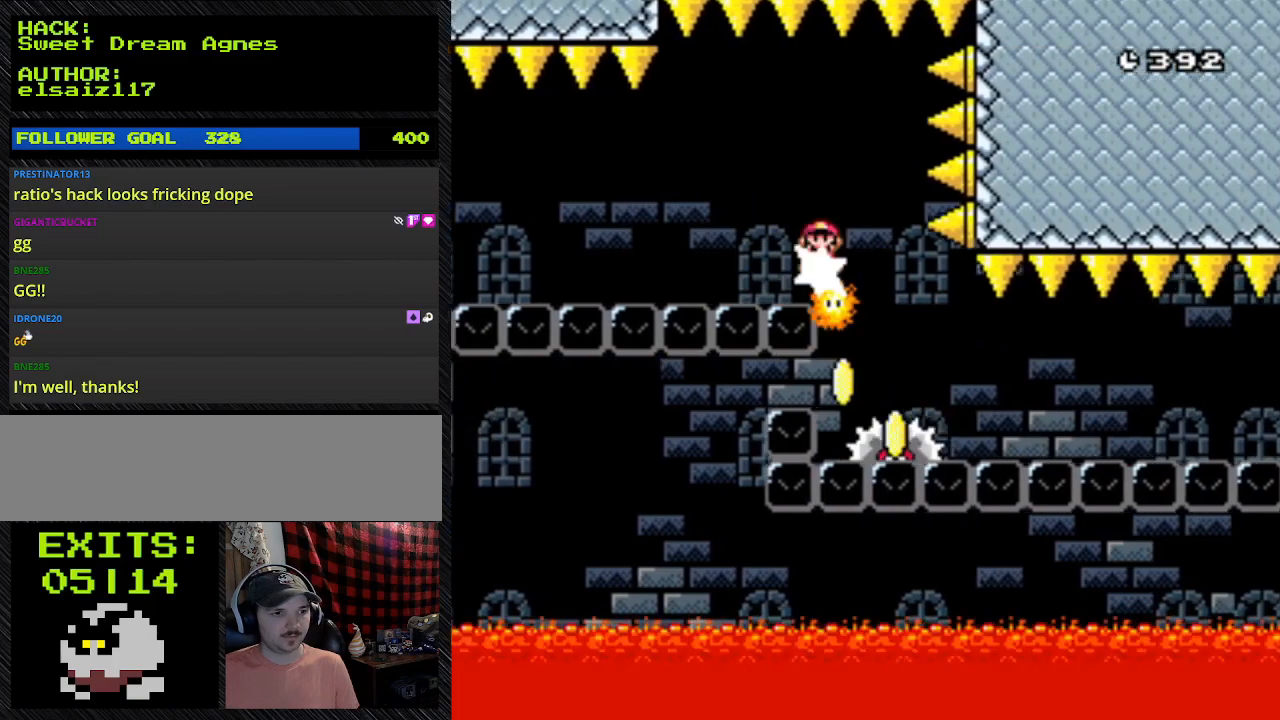
{"buttons": ["Y"], "events": []}
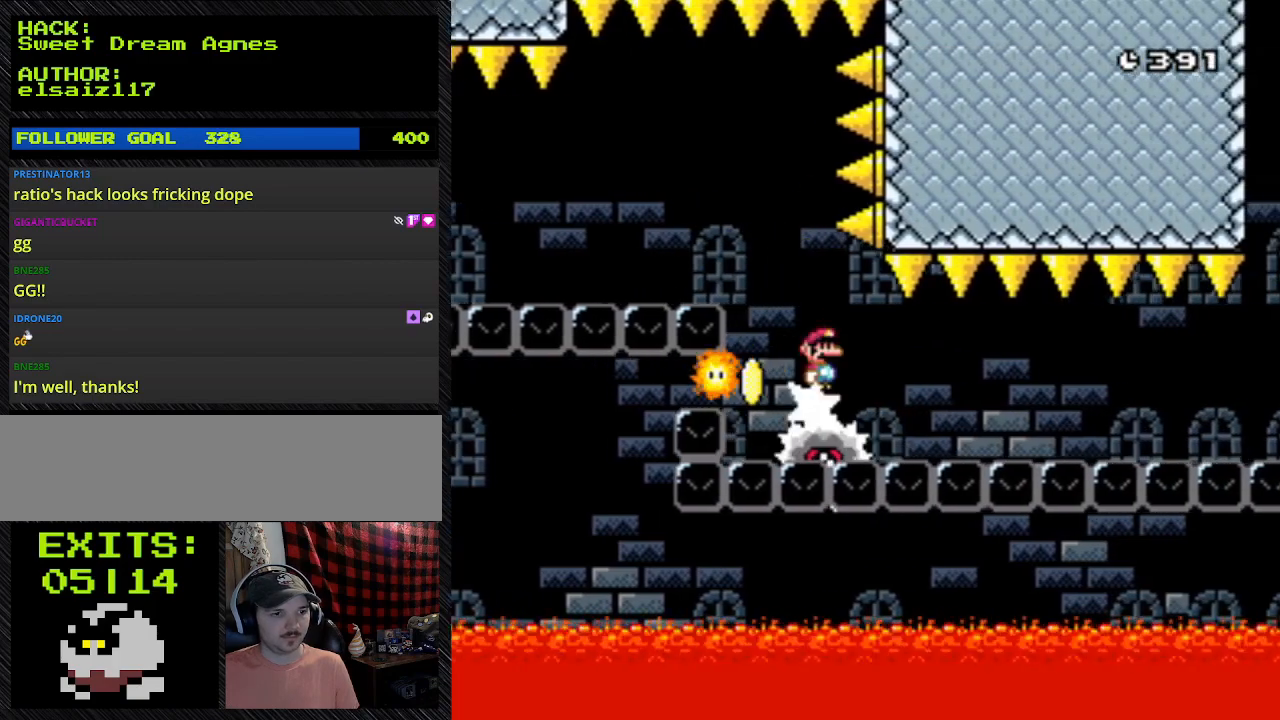
{"buttons": ["Y"], "events": []}
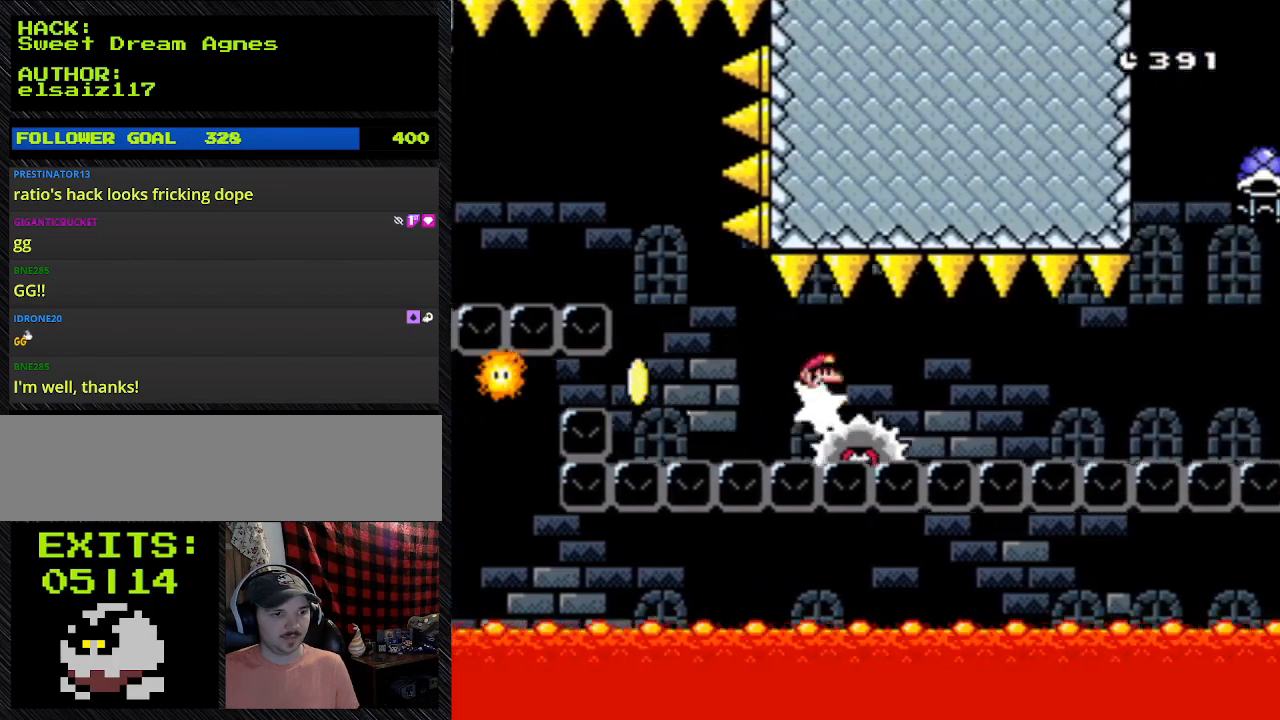
{"buttons": ["Y"], "events": []}
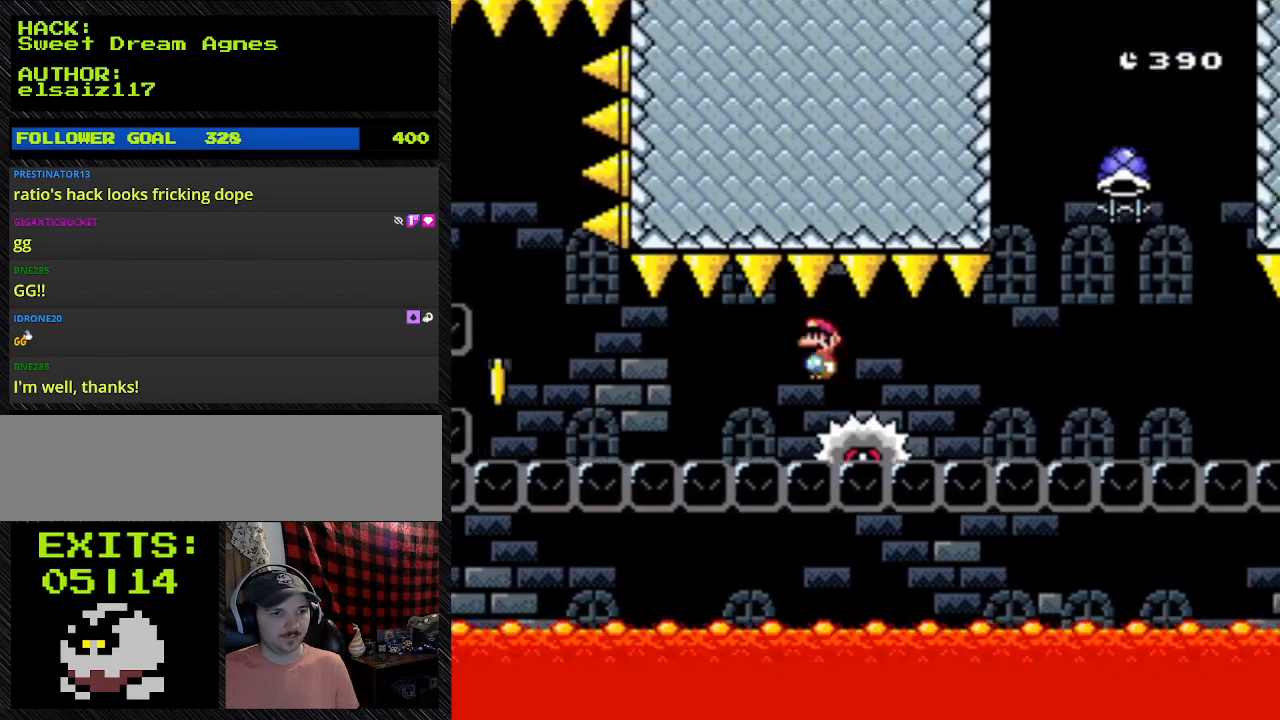
{"buttons": ["Y"], "events": []}
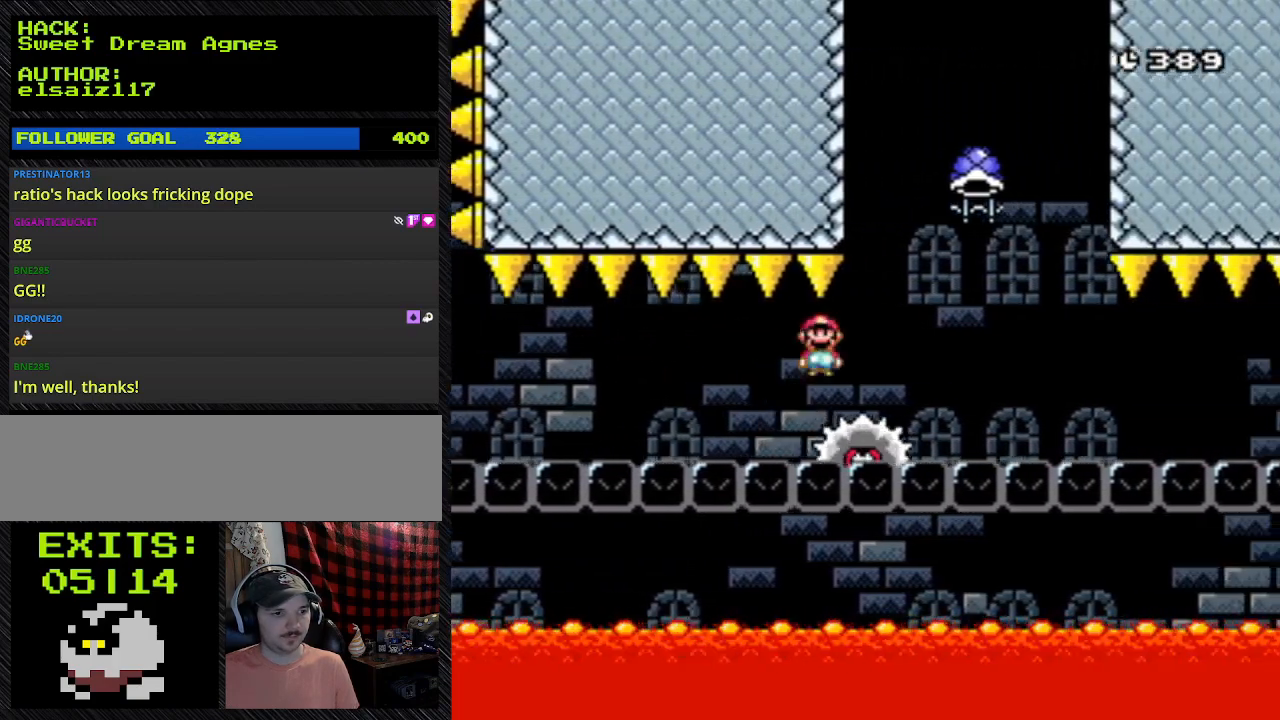
{"buttons": ["Y"], "events": []}
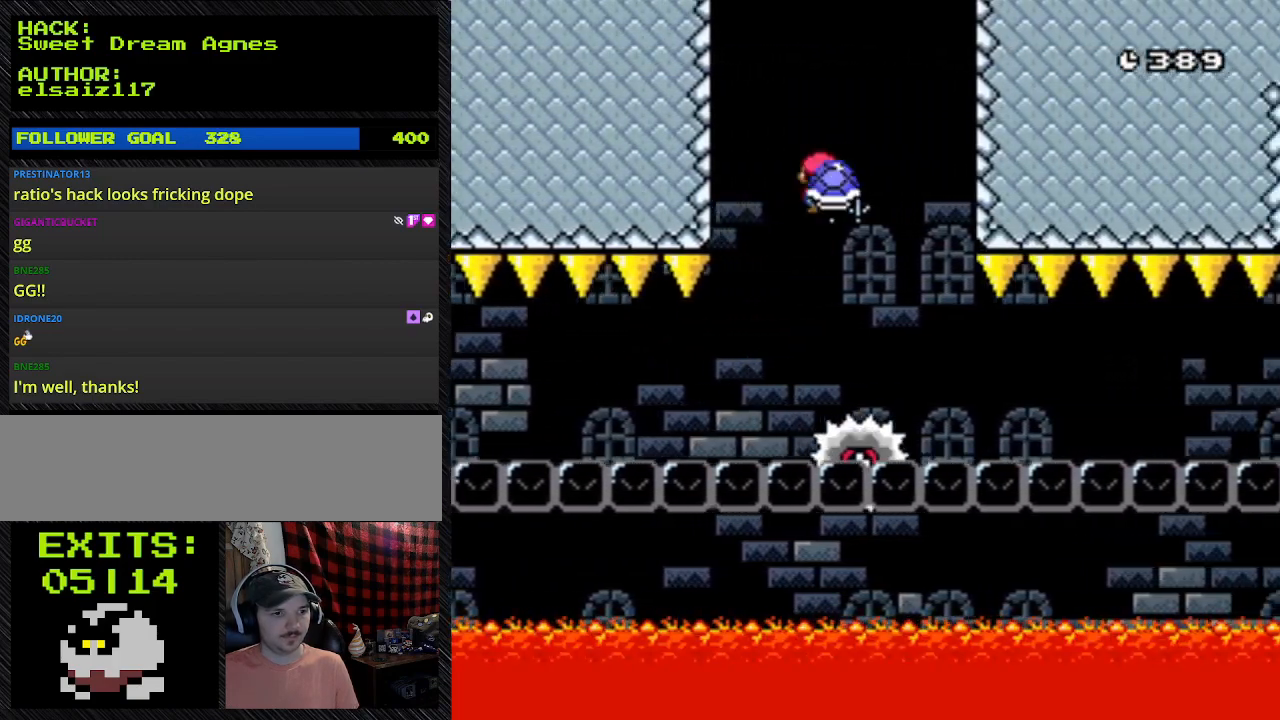
{"buttons": ["Y"], "events": [[267, "A", "down"], [267, "DPAD_RIGHT", "down"], [433, "A", "up"], [433, "DPAD_RIGHT", "up"]]}
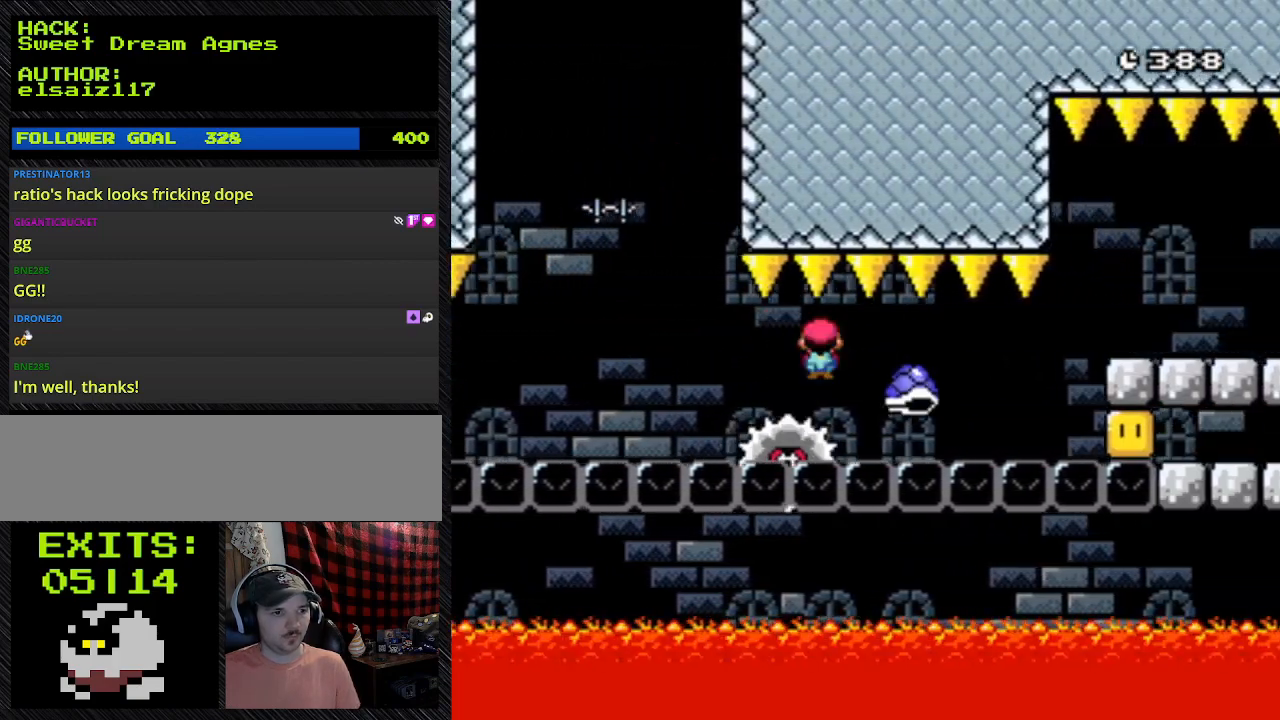
{"buttons": ["Y", "DPAD_RIGHT"], "events": [[133, "DPAD_LEFT", "down"], [333, "DPAD_LEFT", "up"], [333, "DPAD_RIGHT", "down"]]}
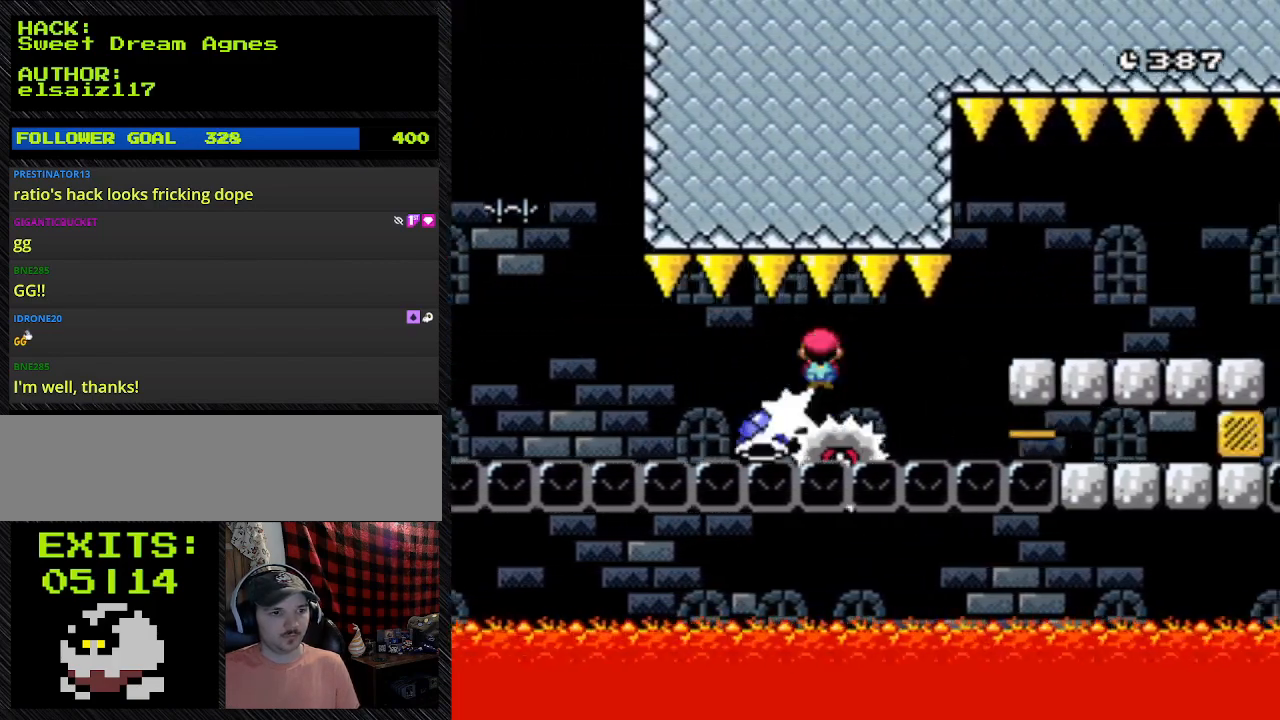
{"buttons": ["Y", "DPAD_RIGHT"], "events": []}
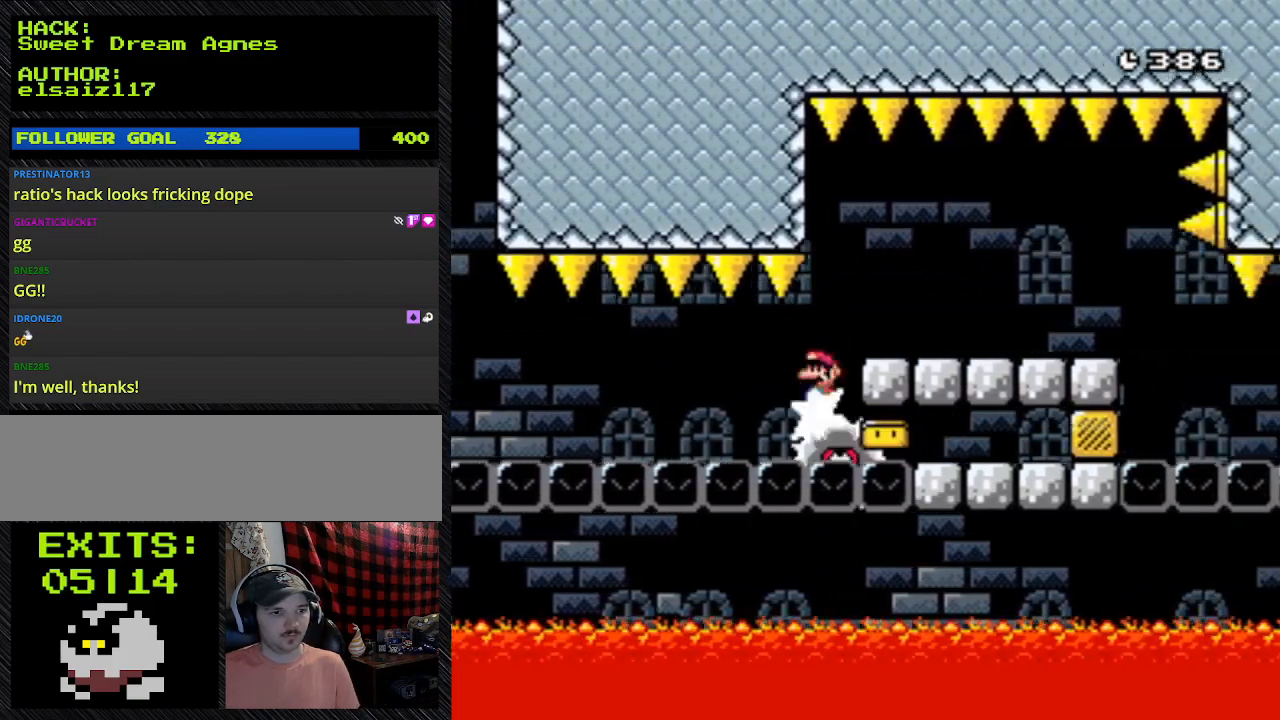
{"buttons": ["A", "Y", "DPAD_RIGHT"], "events": [[333, "A", "down"]]}
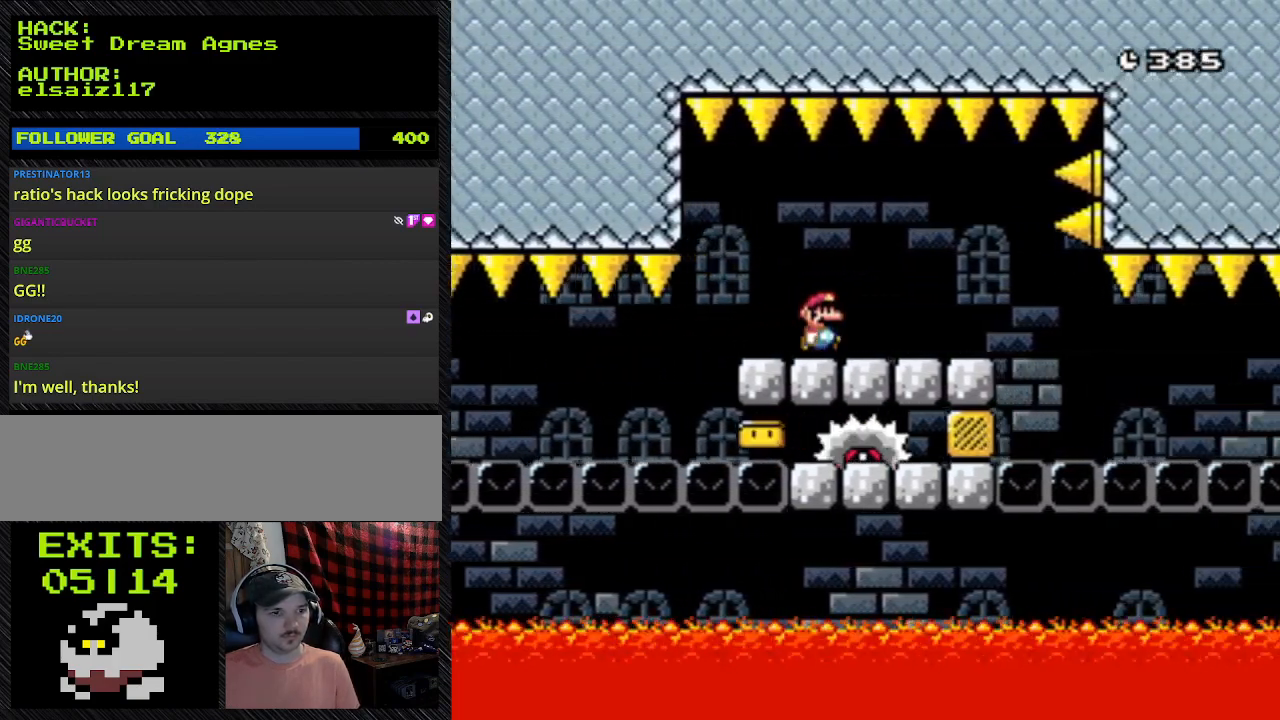
{"buttons": ["Y", "DPAD_RIGHT"], "events": [[100, "A", "up"]]}